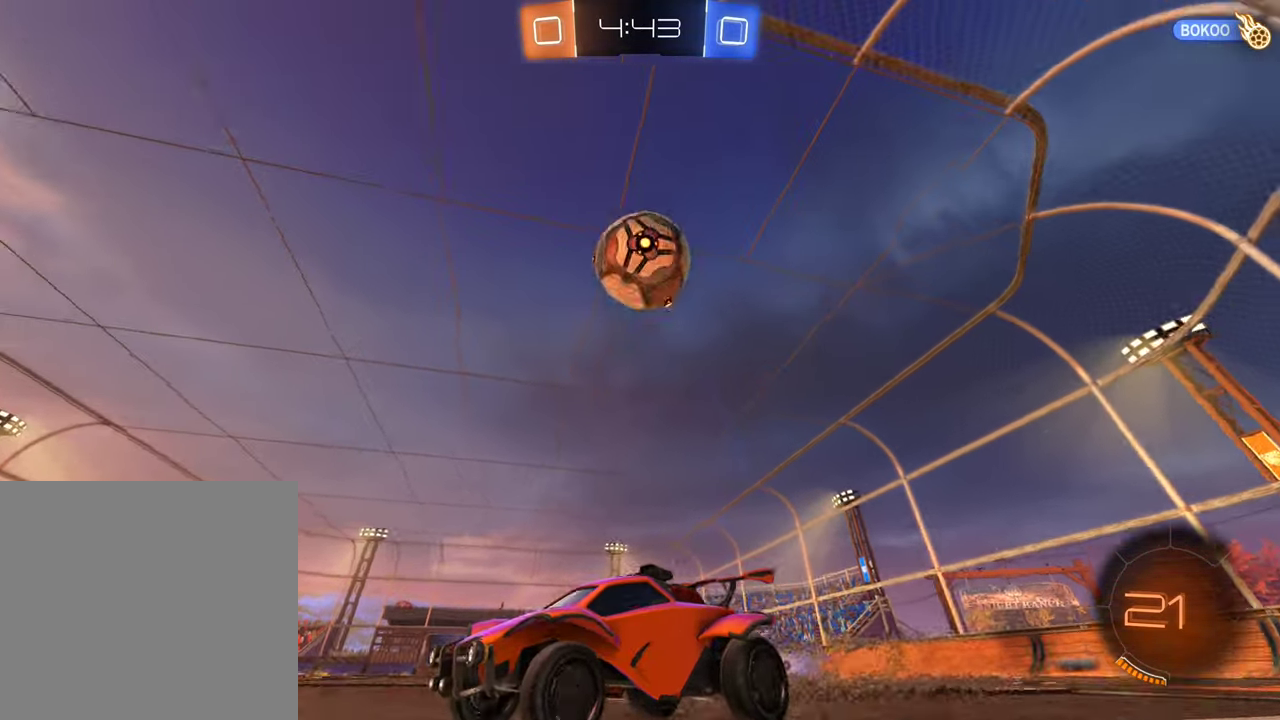
Gameplay with a controller (Xbox layout); each line is a JSON object with the inputs held at the frame after it. "events" lists button and stick changes between this image and that frame as [ms after this image, input, new state], when the widget could be followed in between.
{"buttons": [], "left_stick": "down-right", "right_stick": "center", "events": [[483, "left_stick", "down-right"]]}
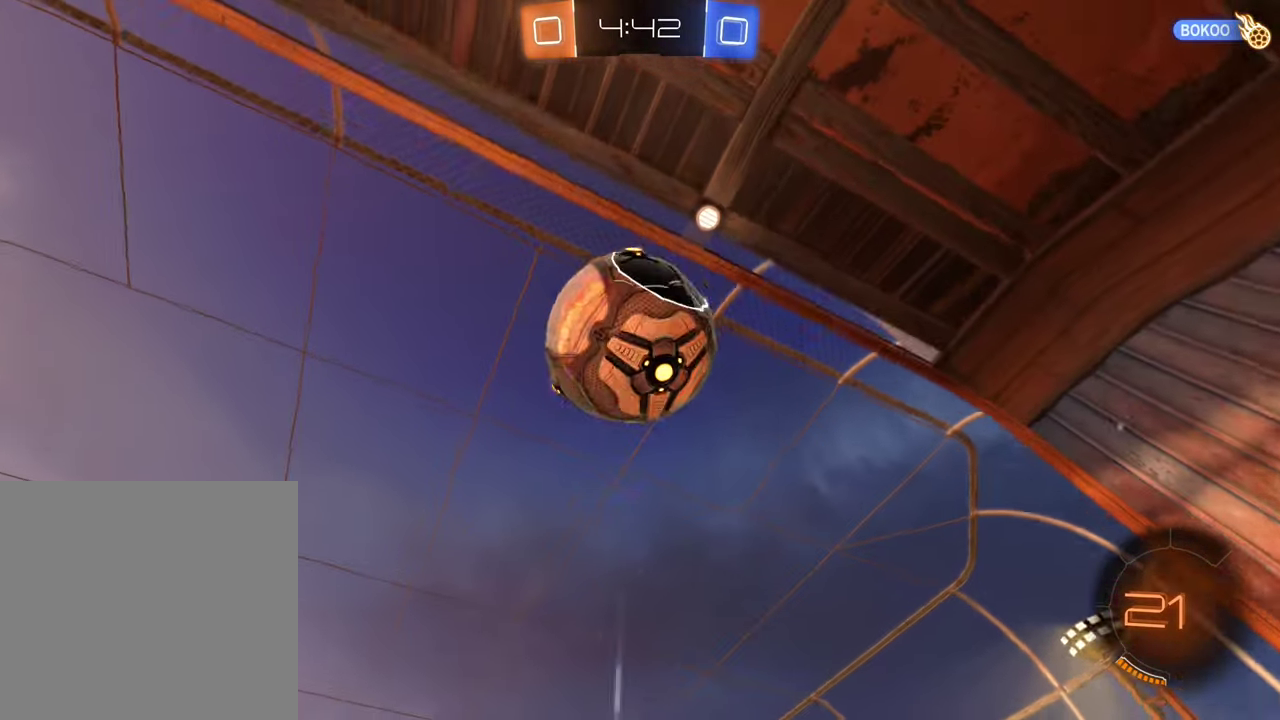
{"buttons": [], "left_stick": "right", "right_stick": "center", "events": [[133, "R2", "down"], [250, "R2", "up"], [350, "left_stick", "right"]]}
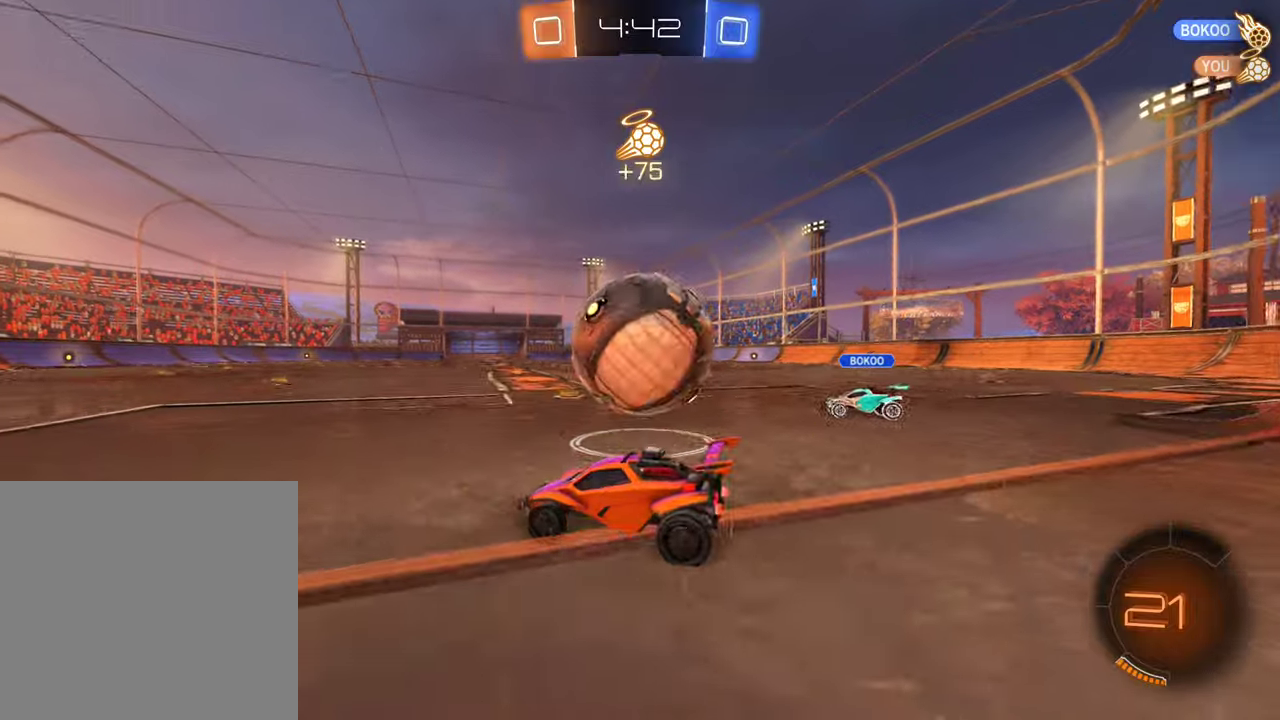
{"buttons": ["B", "R2"], "left_stick": "center", "right_stick": "center", "events": [[83, "R2", "down"], [183, "B", "down"], [367, "left_stick", "left"], [433, "left_stick", "center"]]}
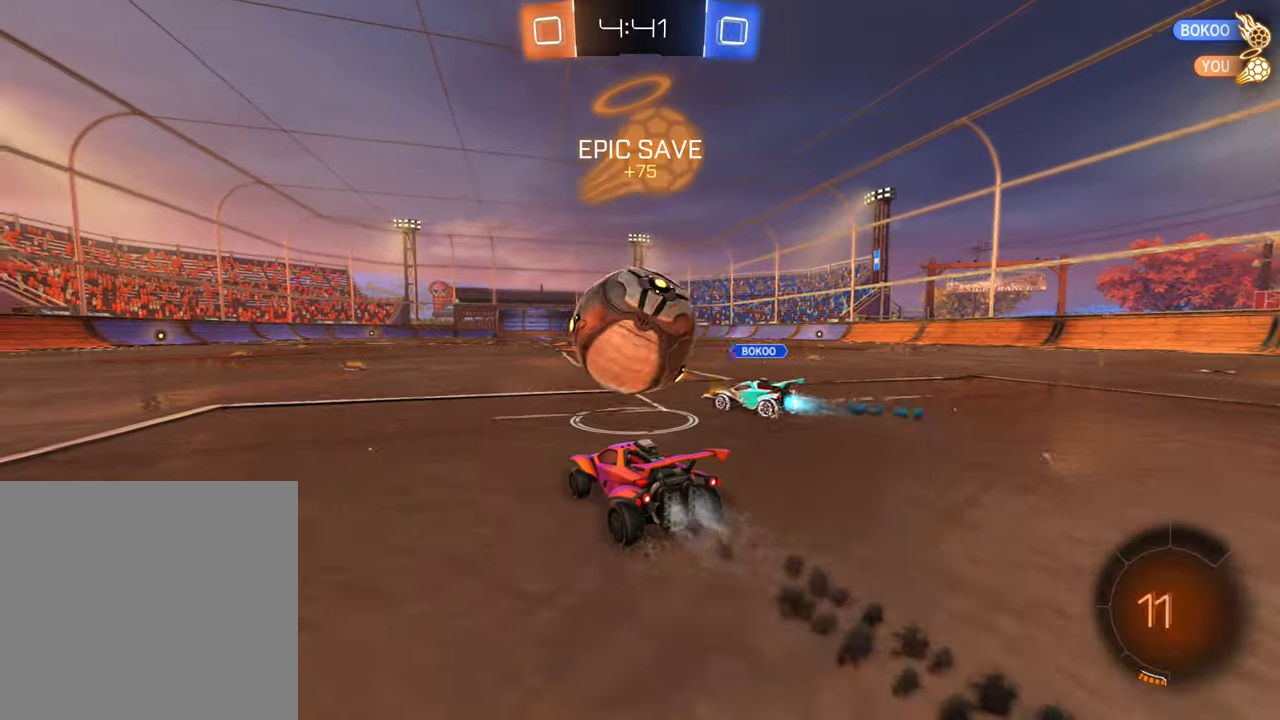
{"buttons": ["R2"], "left_stick": "left", "right_stick": "center", "events": [[50, "left_stick", "right"], [117, "left_stick", "center"], [217, "left_stick", "left"], [450, "B", "up"]]}
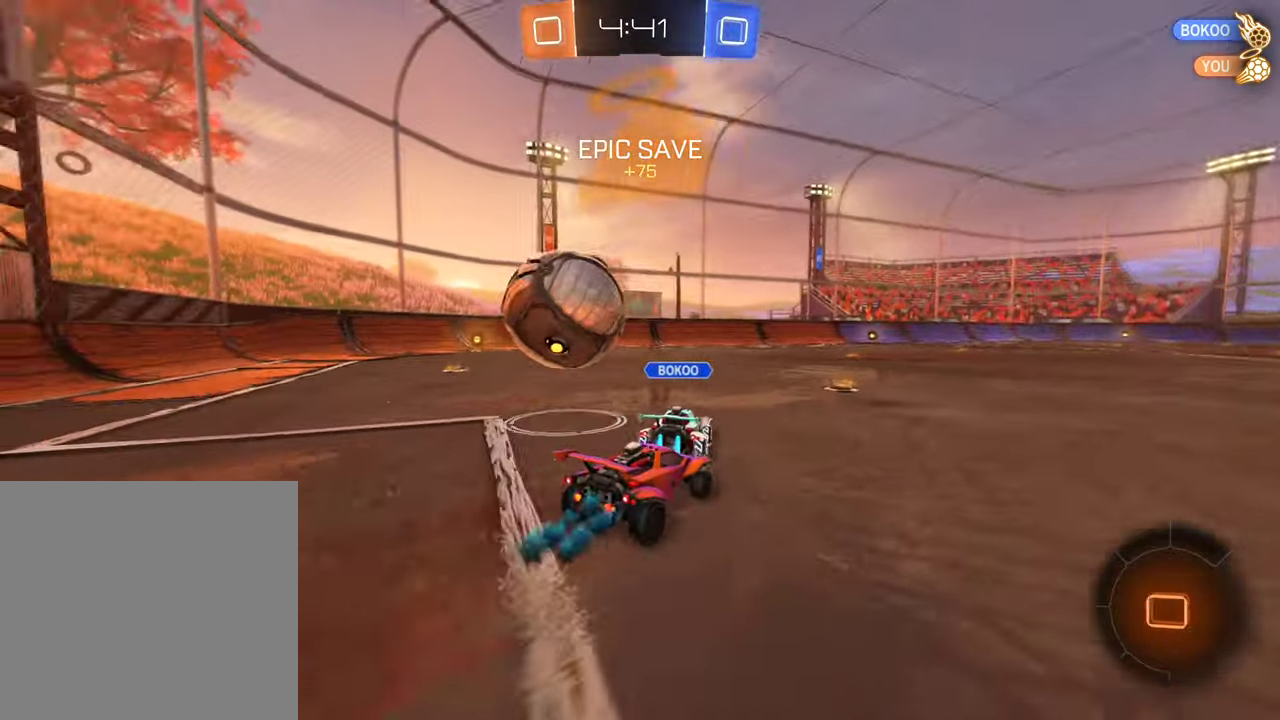
{"buttons": ["R2"], "left_stick": "left", "right_stick": "center", "events": []}
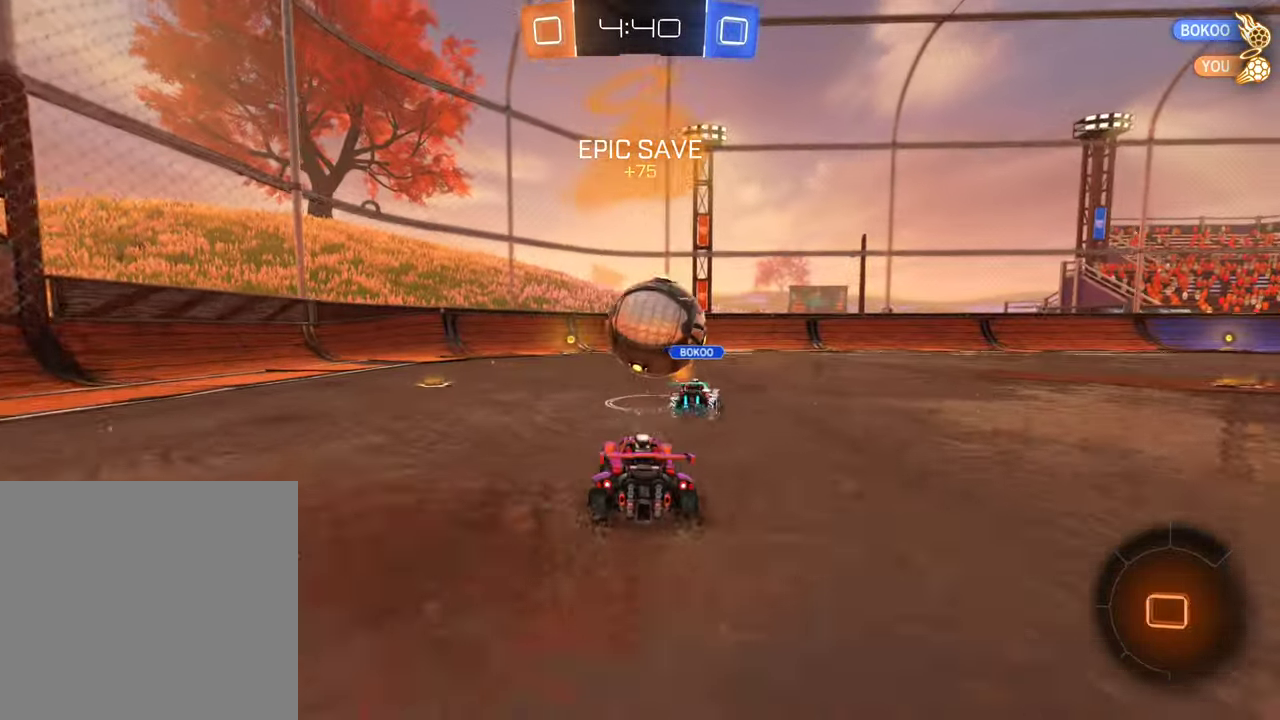
{"buttons": ["R2"], "left_stick": "center", "right_stick": "center", "events": [[50, "left_stick", "center"]]}
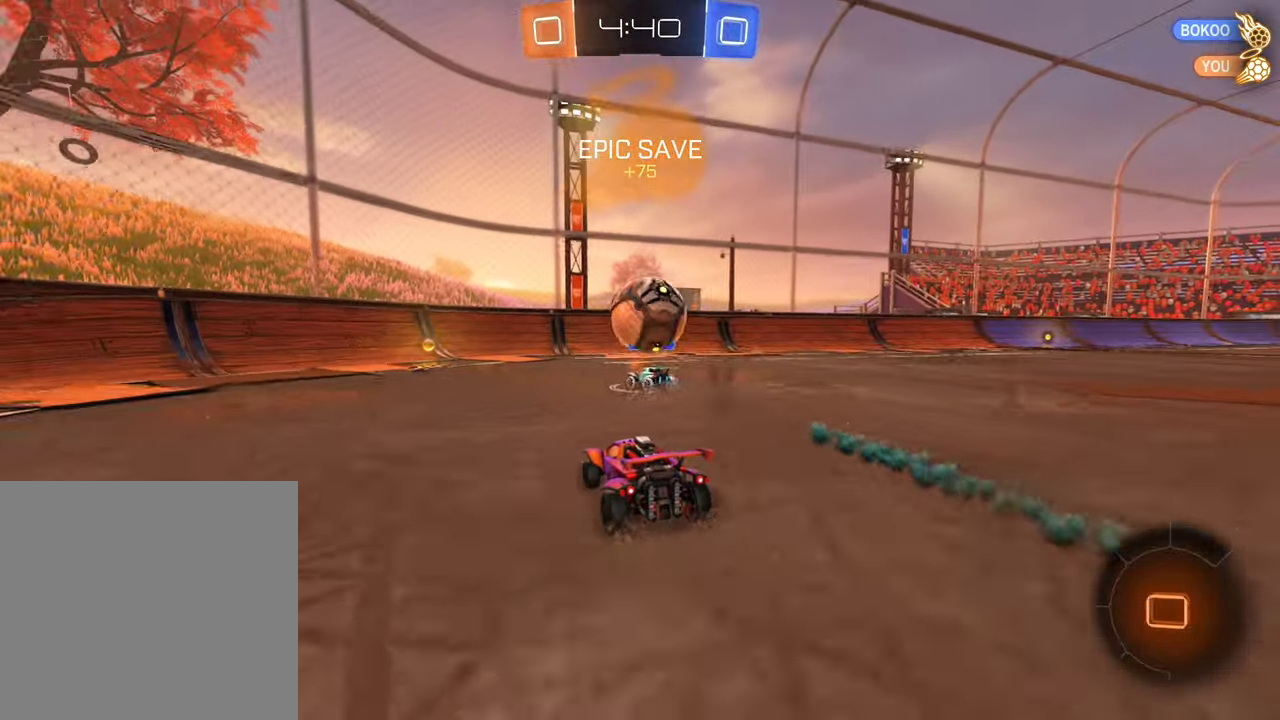
{"buttons": [], "left_stick": "center", "right_stick": "center", "events": [[167, "left_stick", "left"], [300, "left_stick", "center"], [417, "R2", "up"], [433, "left_stick", "left"], [500, "left_stick", "center"]]}
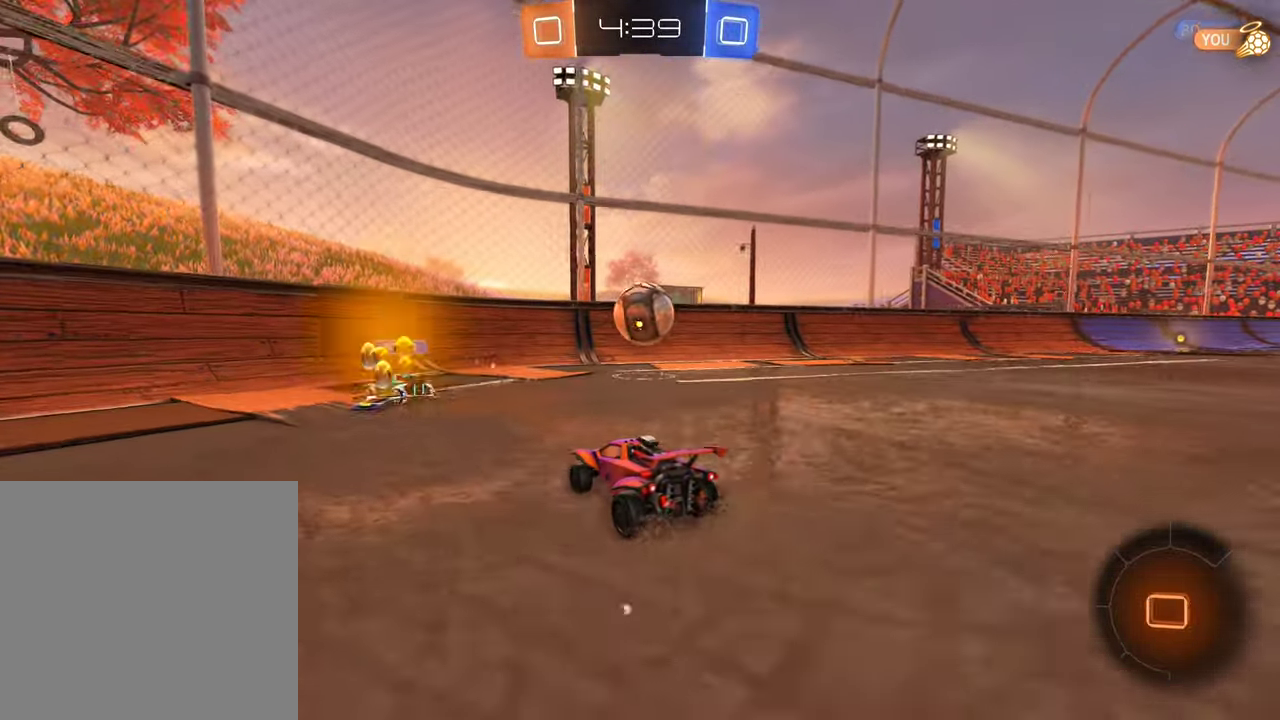
{"buttons": ["L2"], "left_stick": "down-right", "right_stick": "center", "events": [[50, "left_stick", "down-right"], [83, "R2", "down"], [100, "left_stick", "right"], [183, "left_stick", "down-right"], [283, "R2", "up"], [400, "L2", "down"]]}
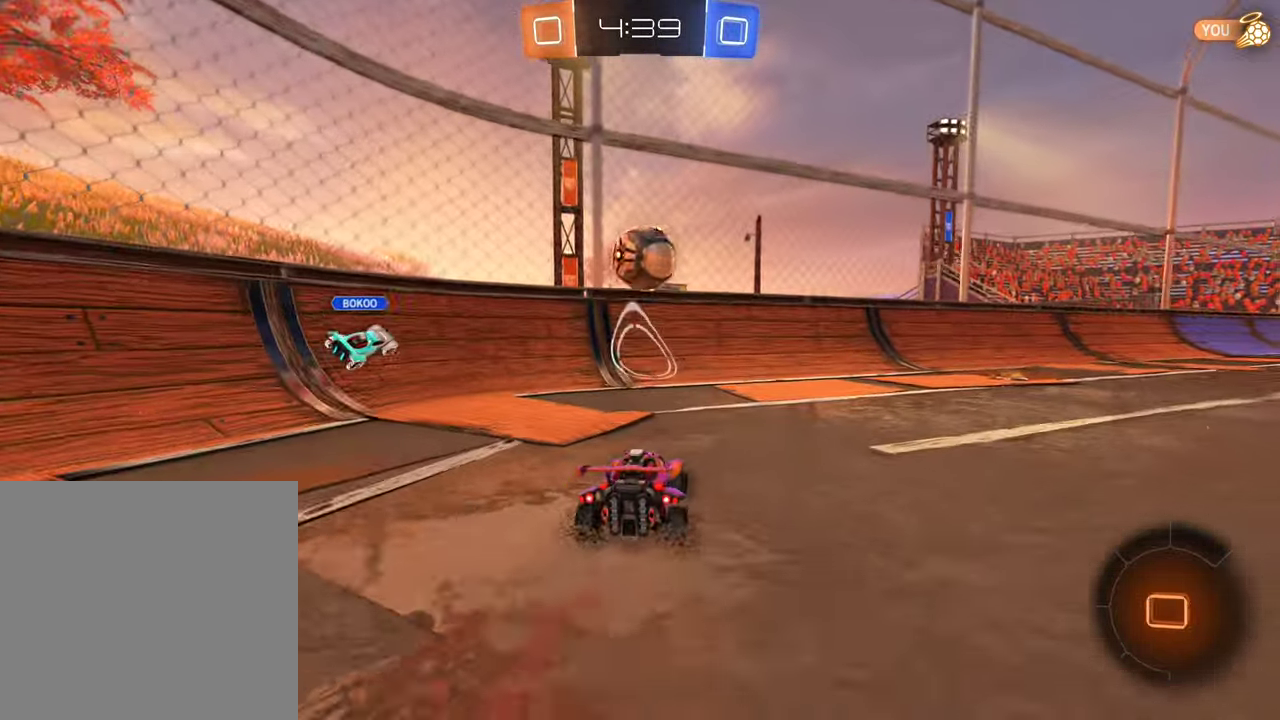
{"buttons": ["R2"], "left_stick": "down-left", "right_stick": "center", "events": [[100, "L2", "up"], [117, "R2", "down"], [133, "left_stick", "left"], [300, "L1", "down"], [433, "L1", "up"], [500, "left_stick", "down-left"]]}
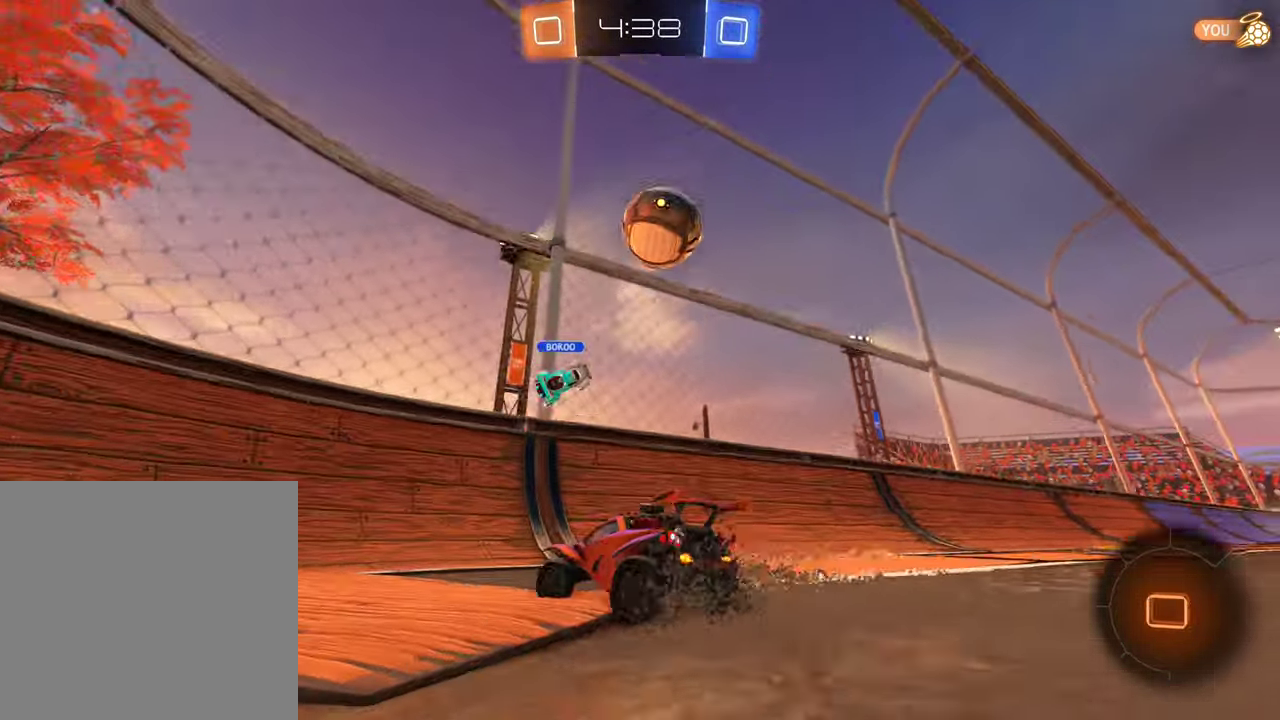
{"buttons": ["R2"], "left_stick": "down-left", "right_stick": "center", "events": []}
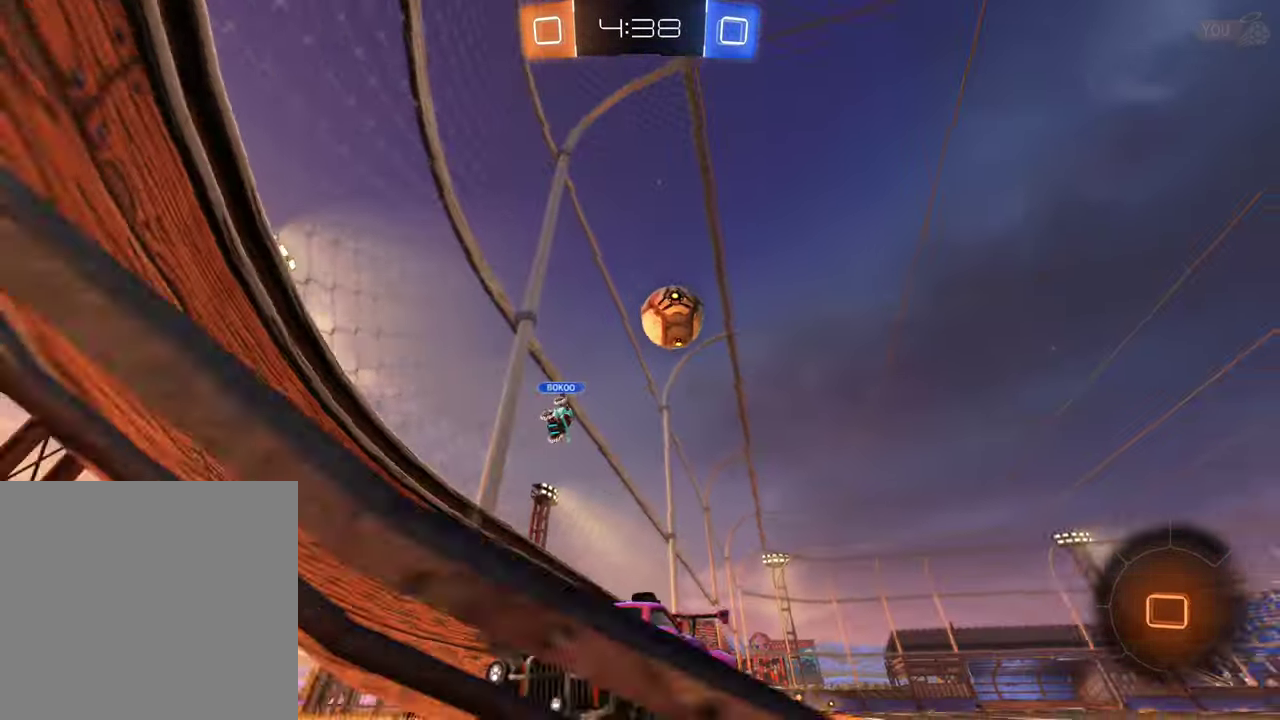
{"buttons": ["R2"], "left_stick": "down-left", "right_stick": "center", "events": [[33, "Y", "down"], [150, "Y", "up"]]}
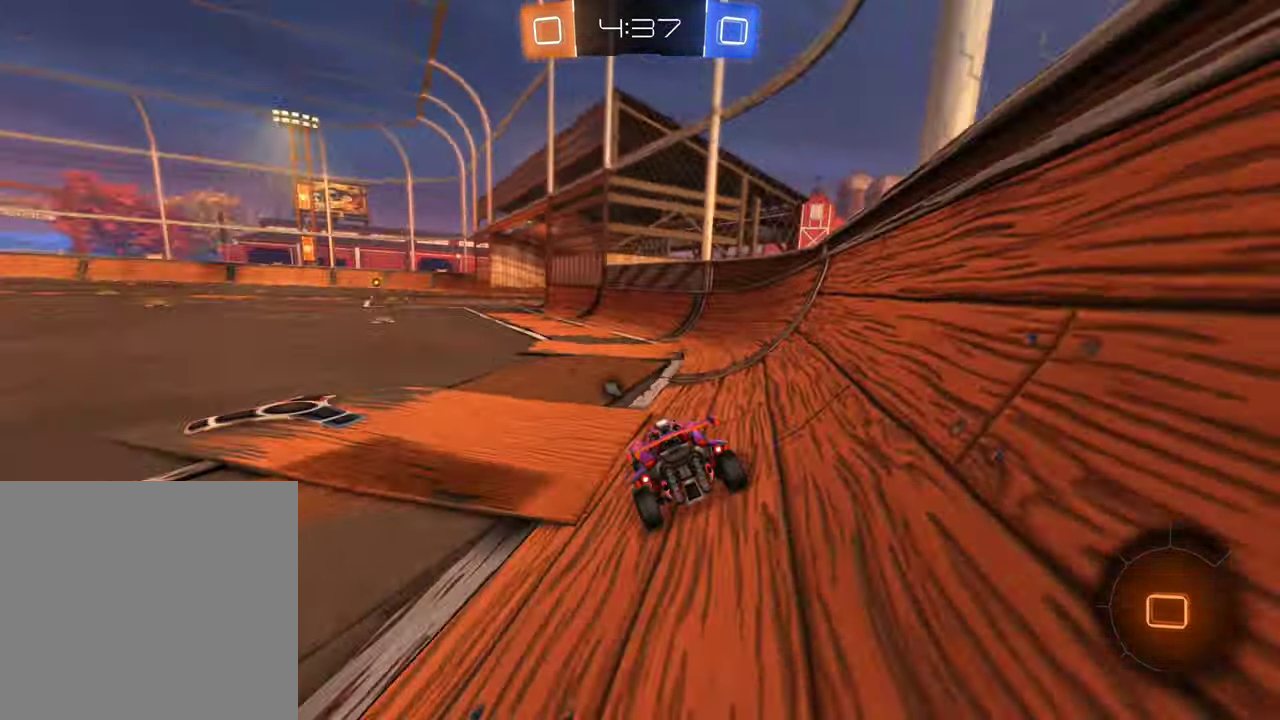
{"buttons": ["R2"], "left_stick": "right", "right_stick": "center", "events": [[150, "left_stick", "left"], [350, "left_stick", "center"], [484, "left_stick", "right"]]}
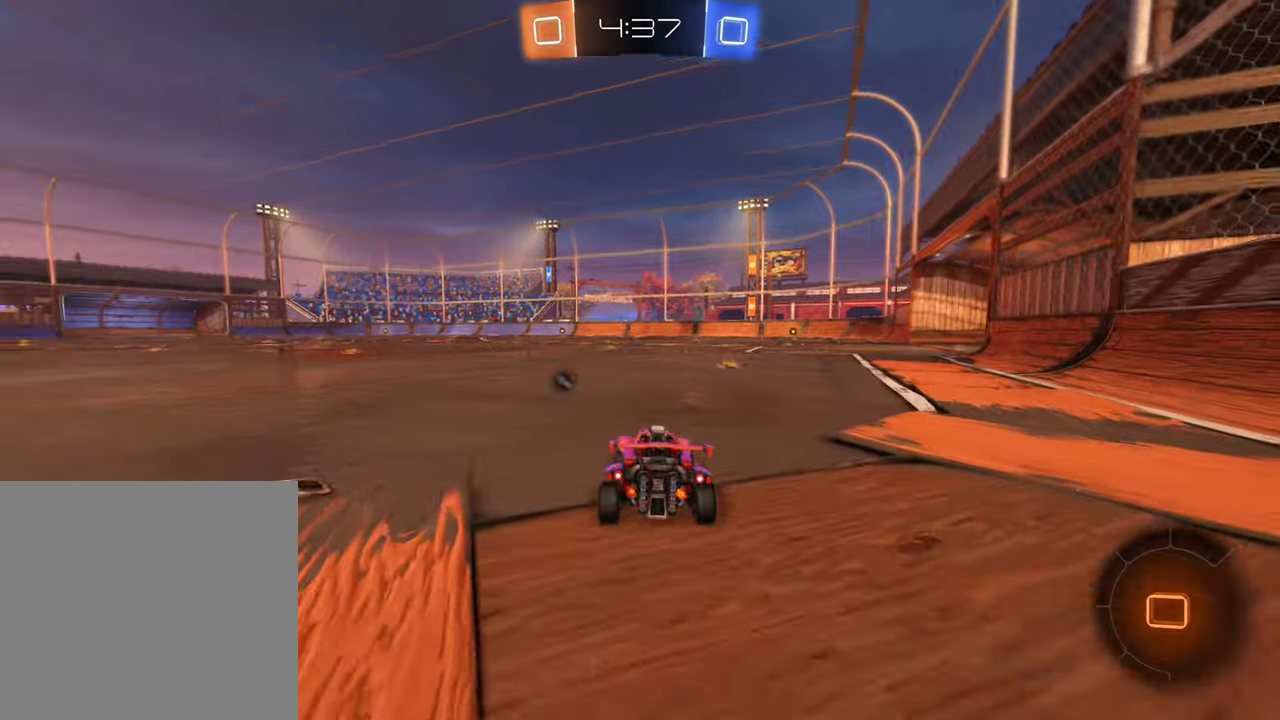
{"buttons": ["R2"], "left_stick": "center", "right_stick": "center", "events": [[50, "Y", "down"], [134, "Y", "up"], [150, "left_stick", "center"]]}
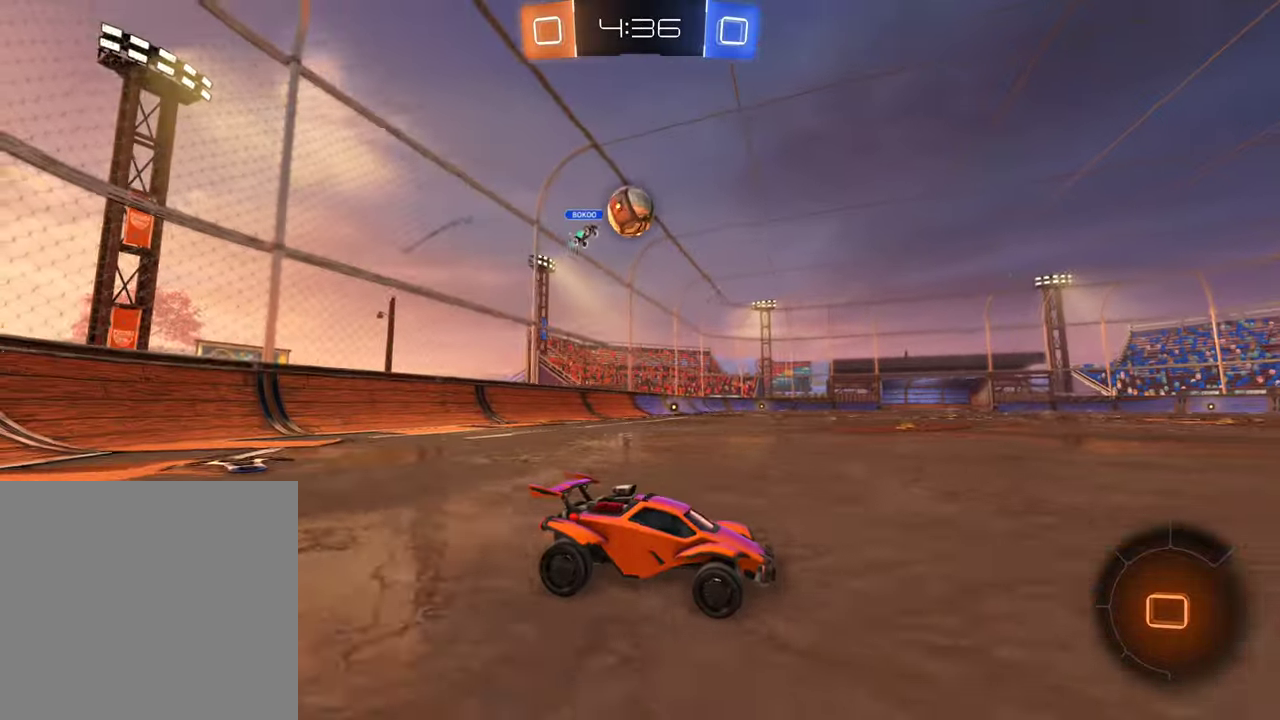
{"buttons": ["R2"], "left_stick": "left", "right_stick": "center", "events": [[67, "left_stick", "left"], [117, "R2", "up"], [150, "left_stick", "center"], [434, "left_stick", "left"], [500, "R2", "down"]]}
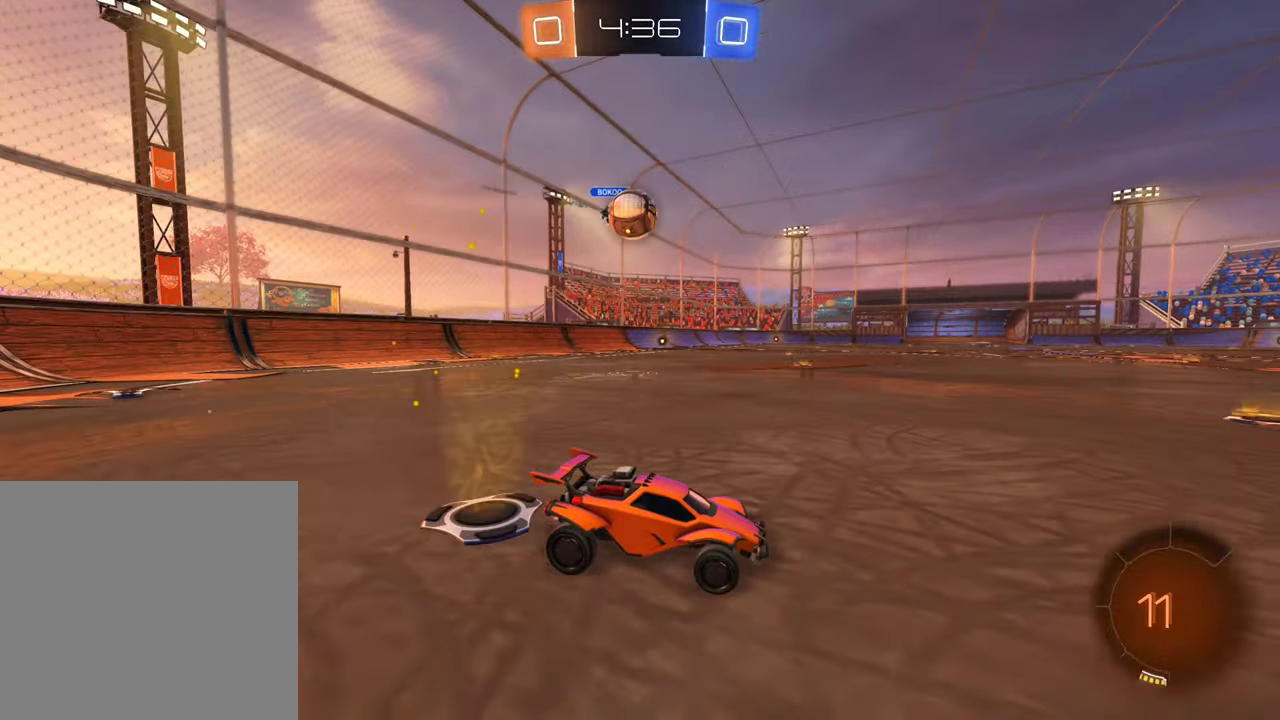
{"buttons": ["R2"], "left_stick": "center", "right_stick": "center", "events": [[267, "left_stick", "center"], [350, "left_stick", "left"], [500, "left_stick", "center"]]}
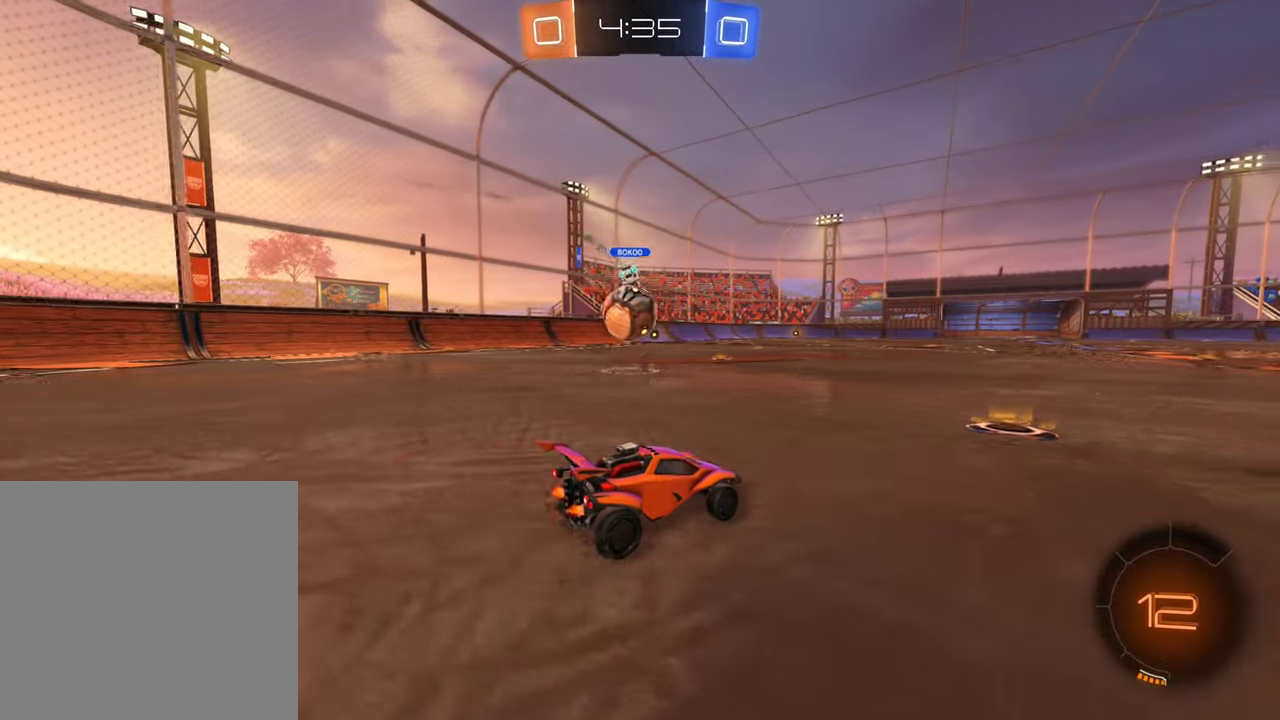
{"buttons": ["R2"], "left_stick": "down-right", "right_stick": "center", "events": [[150, "left_stick", "right"], [200, "left_stick", "down-right"], [367, "R2", "up"], [417, "R2", "down"]]}
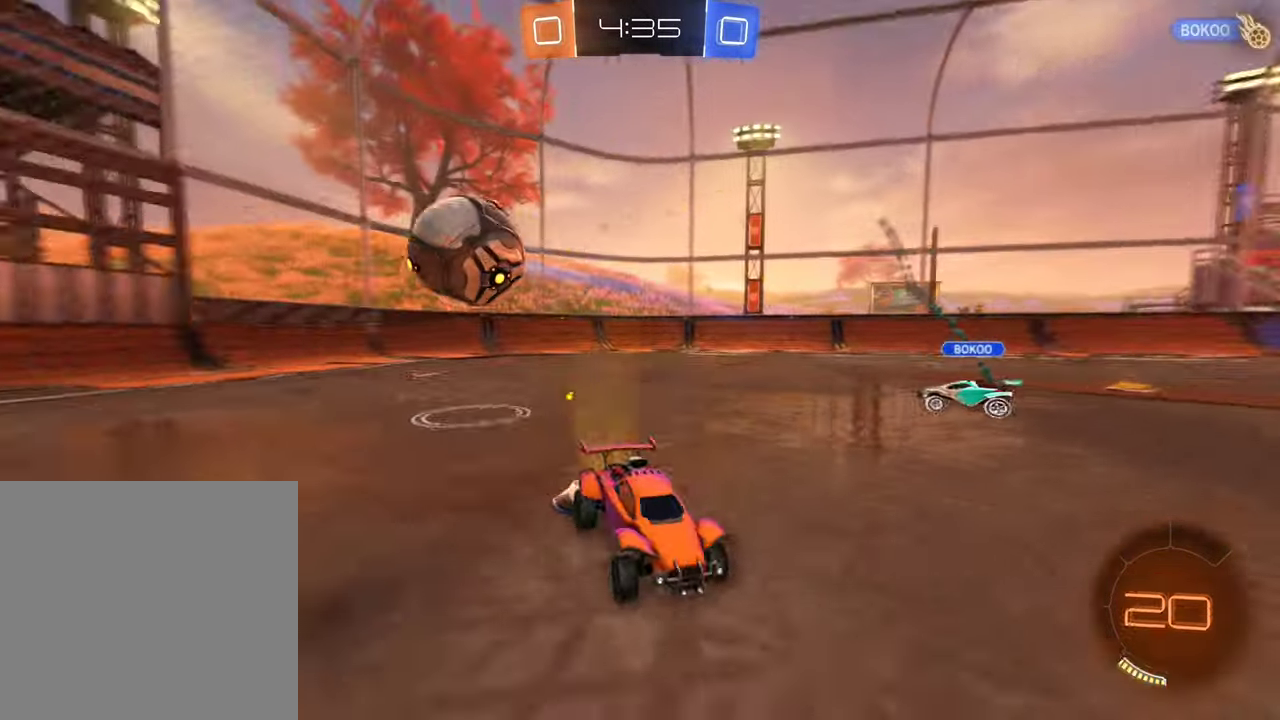
{"buttons": ["R2"], "left_stick": "down-right", "right_stick": "center", "events": []}
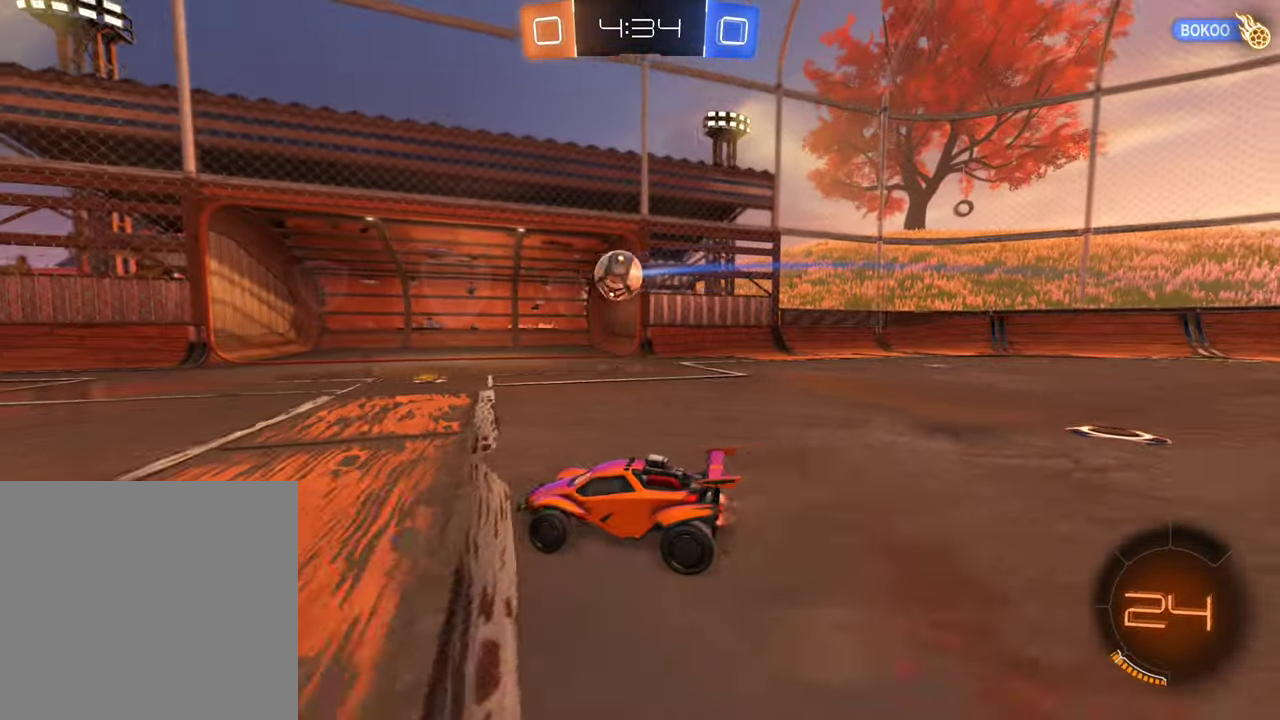
{"buttons": ["R2"], "left_stick": "right", "right_stick": "center", "events": [[117, "R2", "up"], [134, "left_stick", "center"], [384, "left_stick", "right"], [400, "R2", "down"]]}
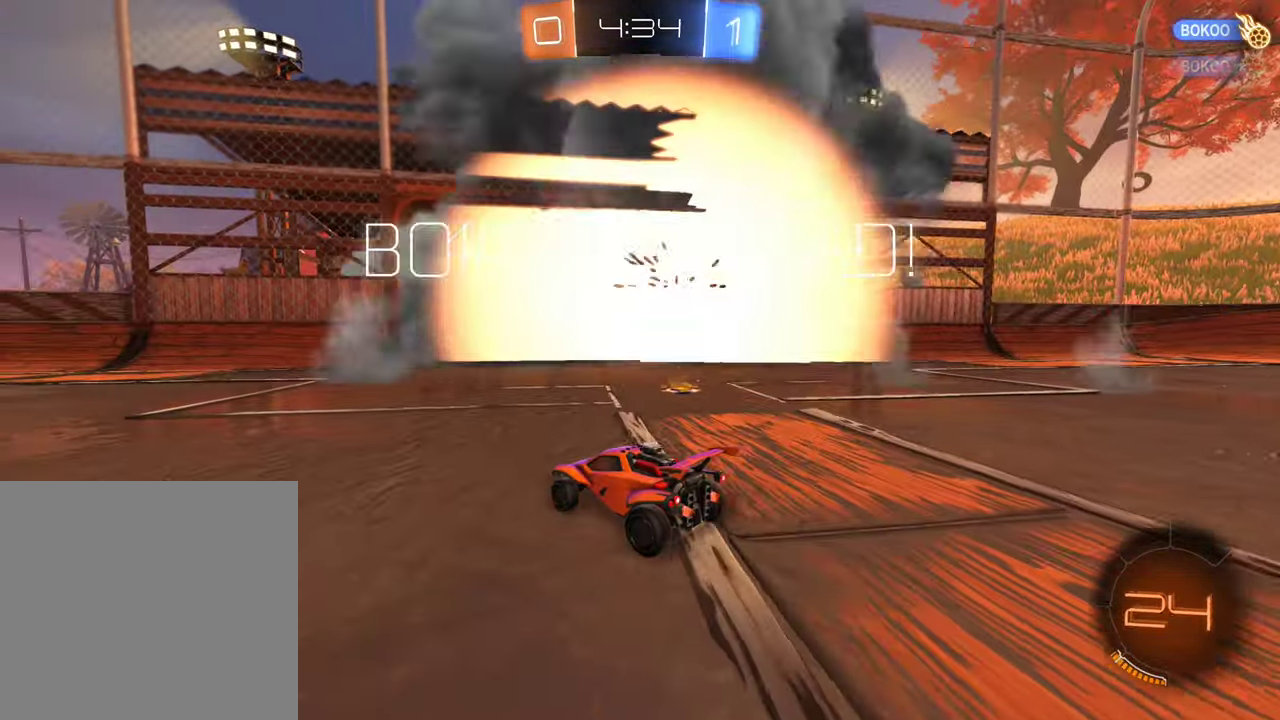
{"buttons": ["R2"], "left_stick": "center", "right_stick": "center", "events": [[117, "left_stick", "center"]]}
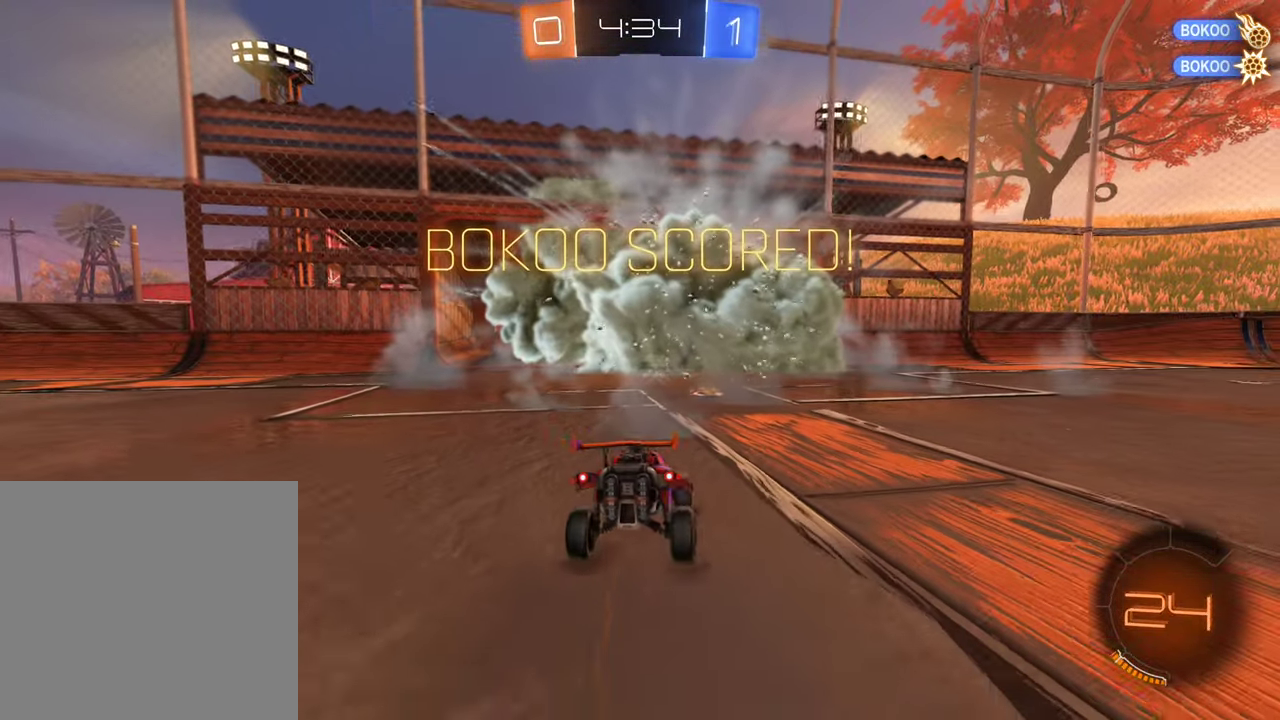
{"buttons": ["R2"], "left_stick": "center", "right_stick": "center", "events": [[34, "left_stick", "down"], [434, "left_stick", "center"]]}
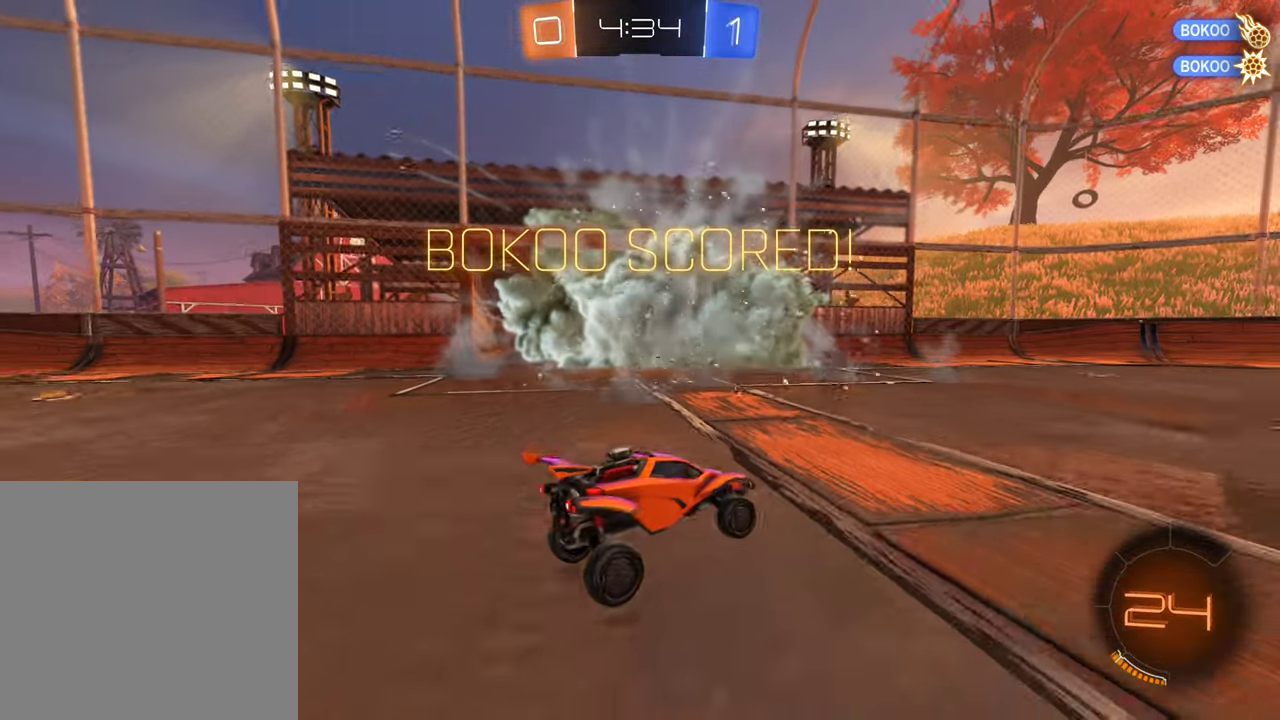
{"buttons": ["R2"], "left_stick": "up", "right_stick": "center", "events": [[17, "left_stick", "up"], [234, "A", "down"], [417, "A", "up"]]}
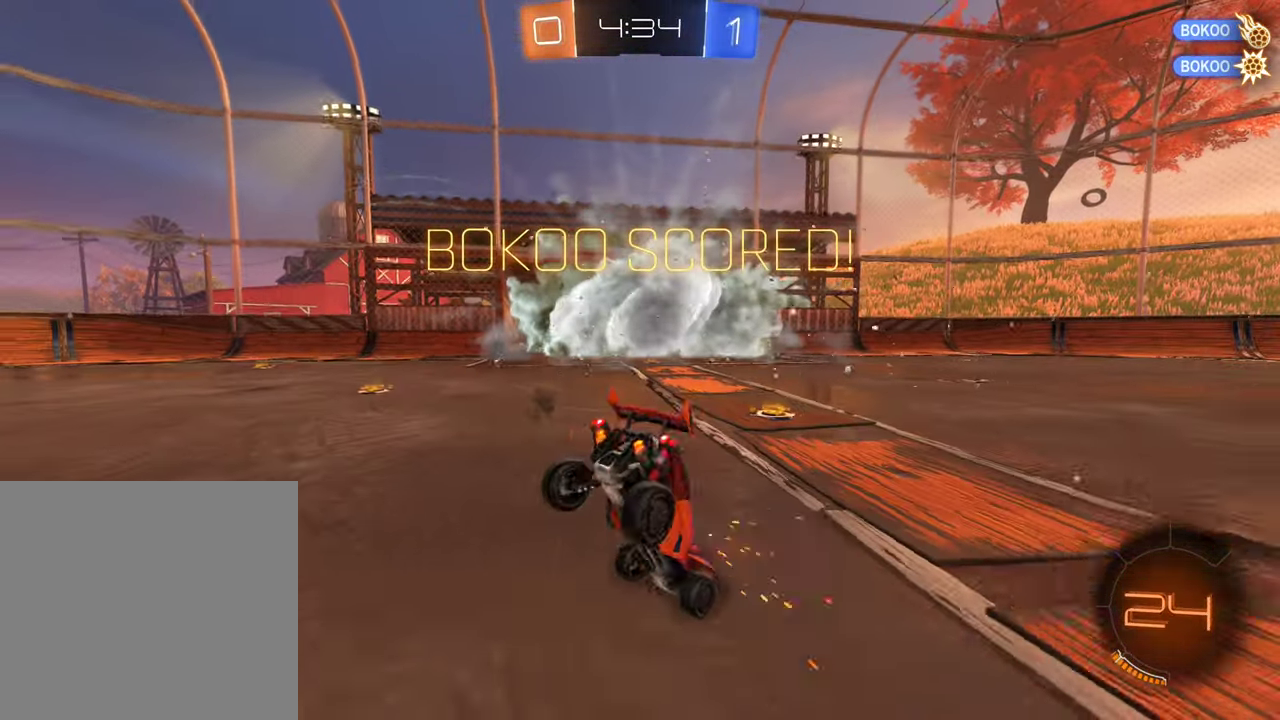
{"buttons": ["B", "R2"], "left_stick": "center", "right_stick": "center", "events": [[34, "left_stick", "center"], [367, "B", "down"]]}
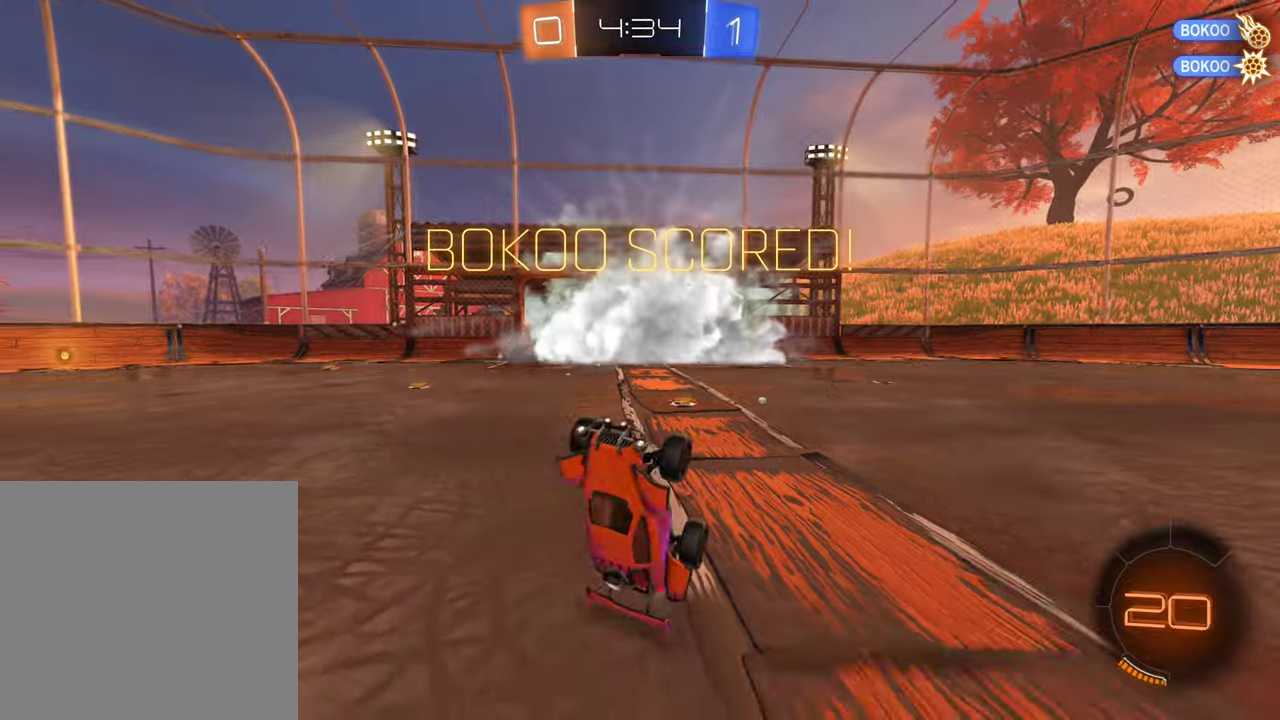
{"buttons": ["B", "R2"], "left_stick": "center", "right_stick": "center", "events": []}
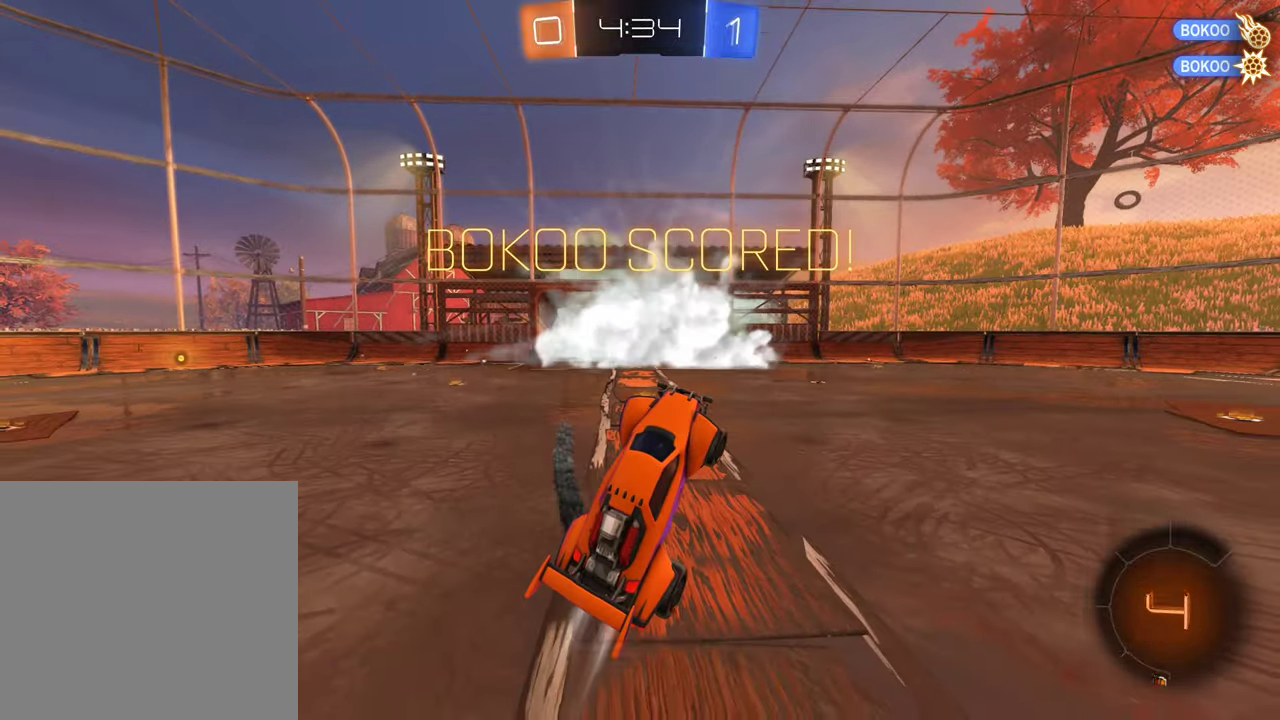
{"buttons": [], "left_stick": "center", "right_stick": "center", "events": [[50, "L1", "down"], [50, "left_stick", "left"], [233, "left_stick", "up-left"], [283, "L1", "up"], [300, "left_stick", "center"], [333, "B", "up"], [366, "R2", "up"]]}